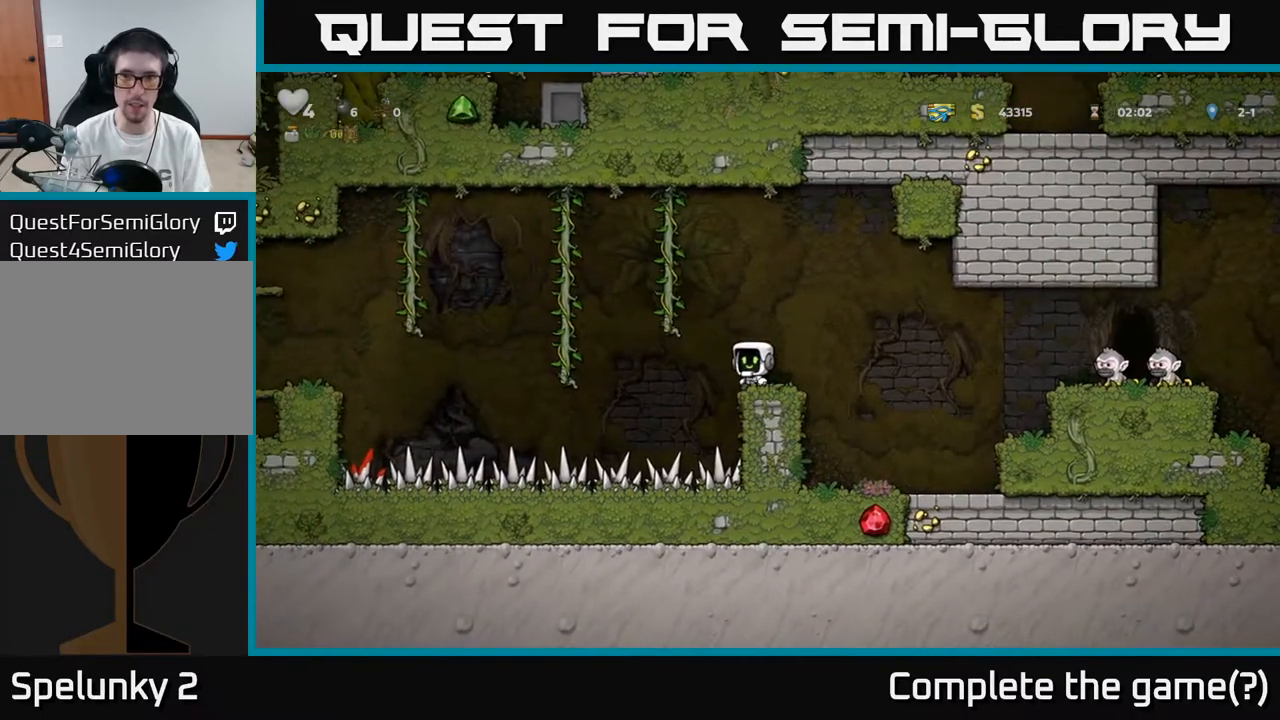
Gameplay with a controller (Xbox layout); each line is a JSON object with the inputs held at the frame after it. "events" lists button and stick changes between this image and that frame as [ms after this image, input, new state], when the widget could be followed in between.
{"buttons": ["A", "DPAD_LEFT"], "left_stick": "center", "right_stick": "center", "events": [[33, "A", "down"], [350, "A", "up"], [383, "DPAD_LEFT", "up"], [383, "DPAD_UP", "down"], [467, "DPAD_LEFT", "down"], [483, "DPAD_UP", "up"], [500, "A", "down"]]}
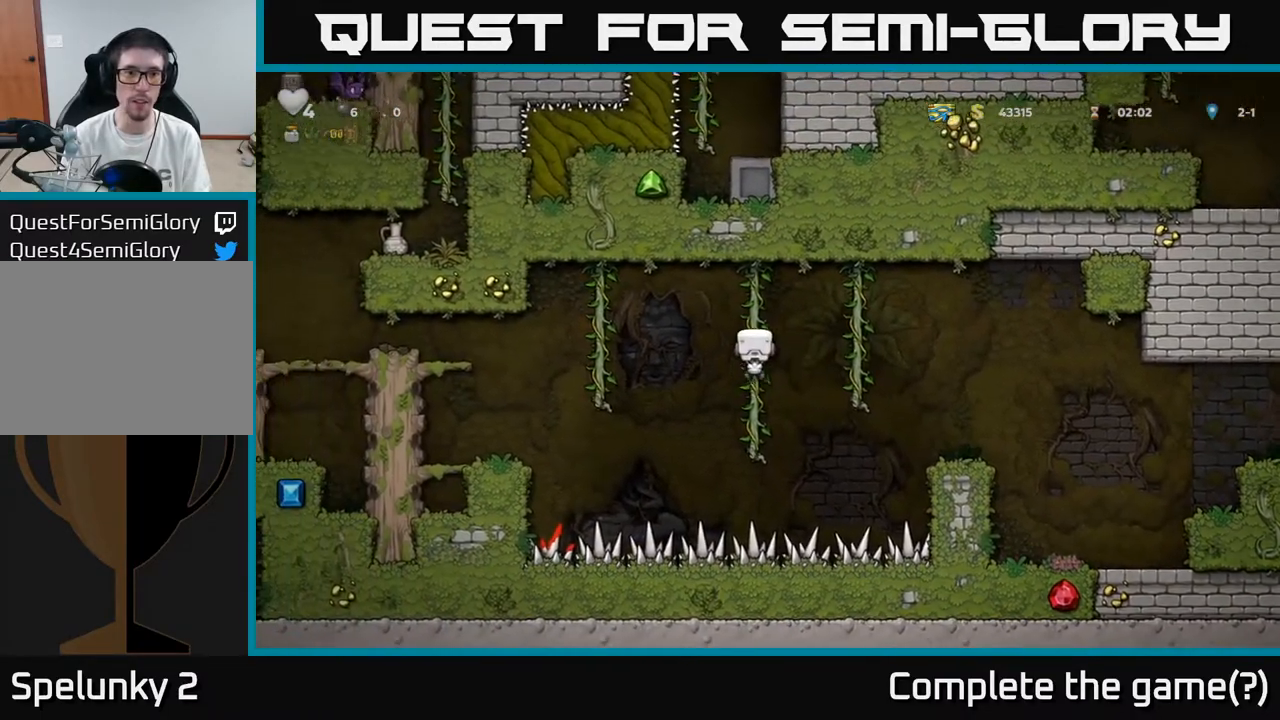
{"buttons": ["DPAD_LEFT"], "left_stick": "center", "right_stick": "center", "events": [[150, "A", "up"]]}
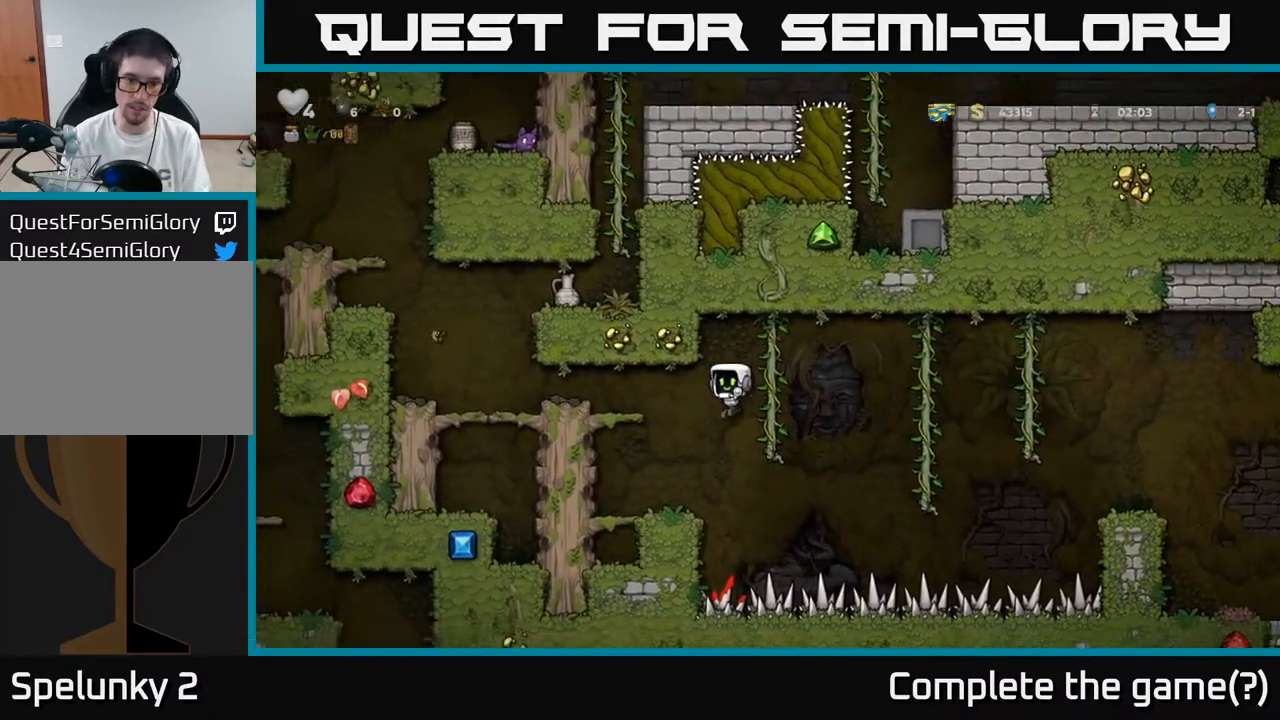
{"buttons": ["DPAD_LEFT"], "left_stick": "center", "right_stick": "center", "events": [[117, "DPAD_LEFT", "up"], [250, "A", "down"], [283, "DPAD_LEFT", "down"], [433, "A", "up"]]}
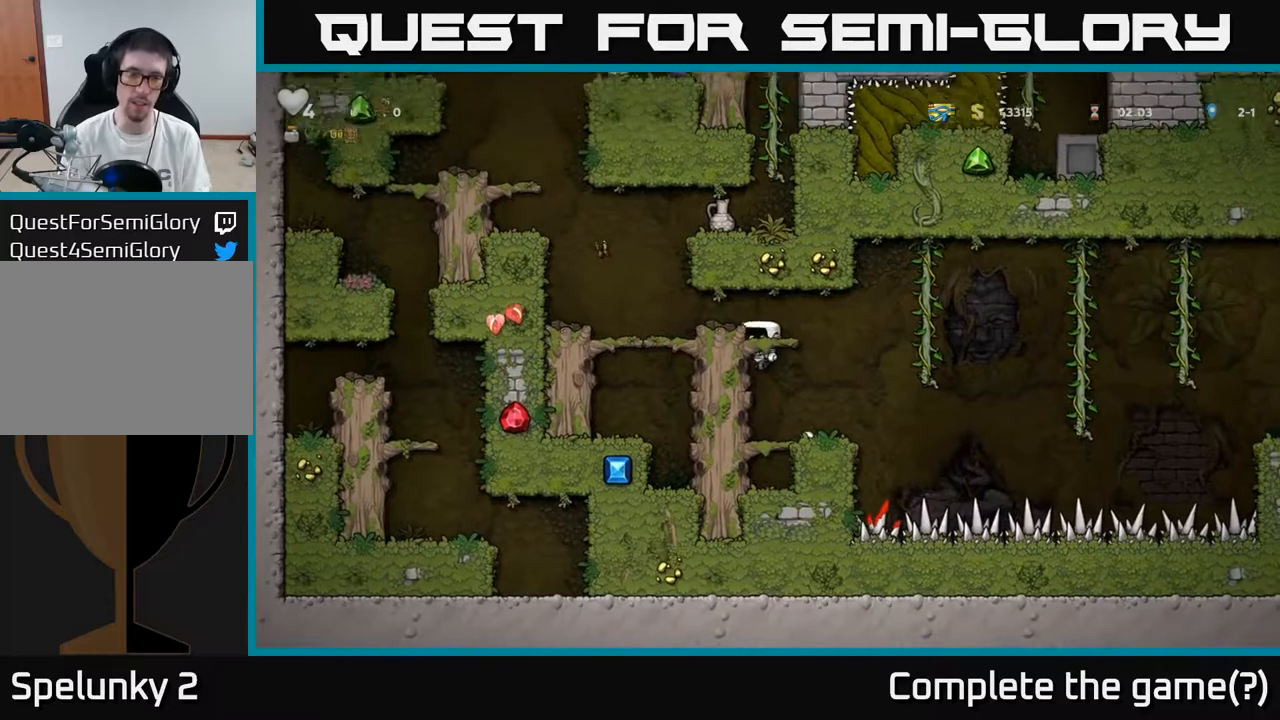
{"buttons": ["A", "DPAD_LEFT"], "left_stick": "center", "right_stick": "center", "events": [[50, "A", "down"], [183, "A", "up"], [450, "A", "down"]]}
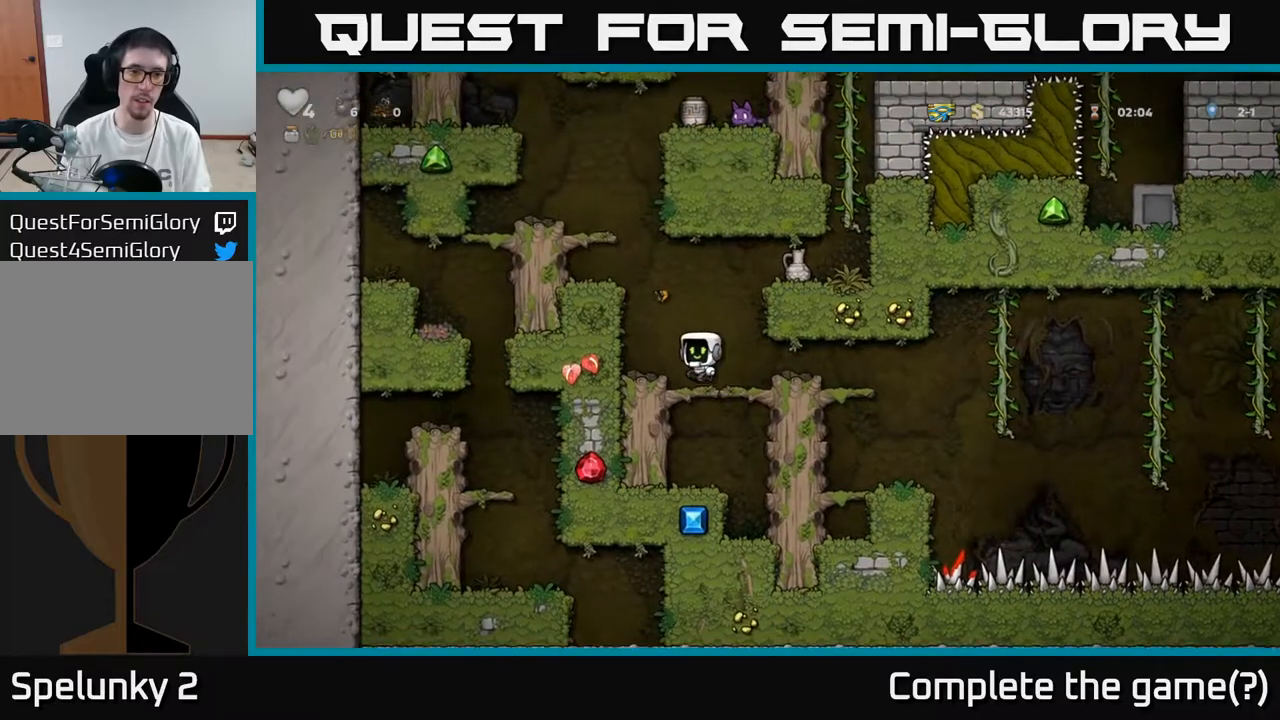
{"buttons": ["DPAD_LEFT"], "left_stick": "center", "right_stick": "center", "events": [[100, "A", "up"], [250, "A", "down"], [417, "A", "up"]]}
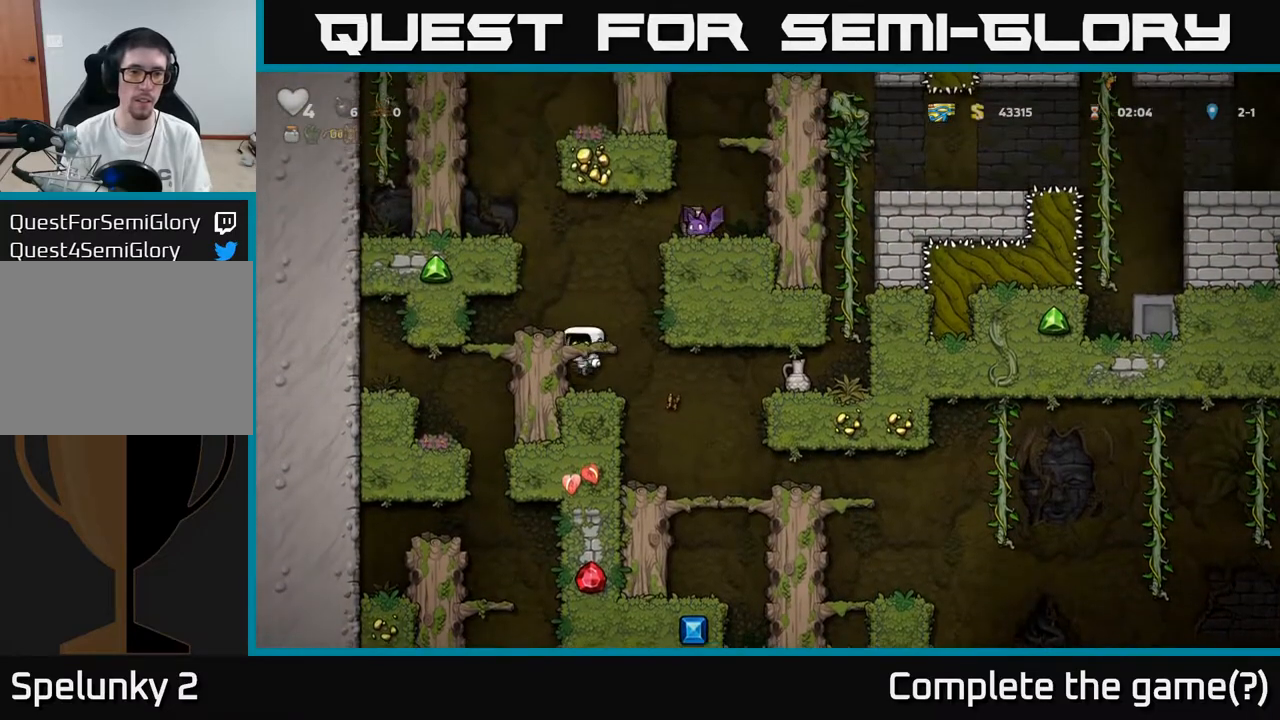
{"buttons": [], "left_stick": "center", "right_stick": "center", "events": [[100, "A", "down"], [233, "A", "up"], [283, "DPAD_LEFT", "up"], [383, "DPAD_RIGHT", "down"], [433, "DPAD_RIGHT", "up"]]}
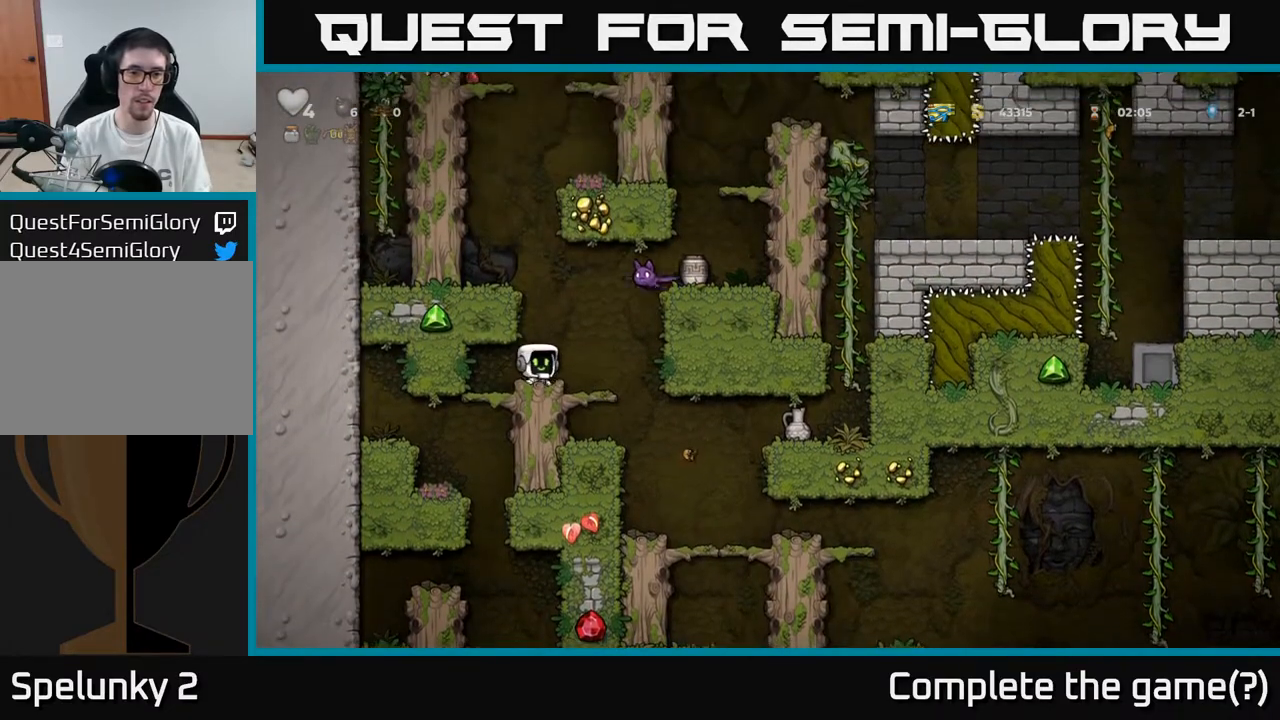
{"buttons": [], "left_stick": "center", "right_stick": "center", "events": [[200, "X", "down"], [250, "A", "down"], [317, "X", "up"], [500, "A", "up"]]}
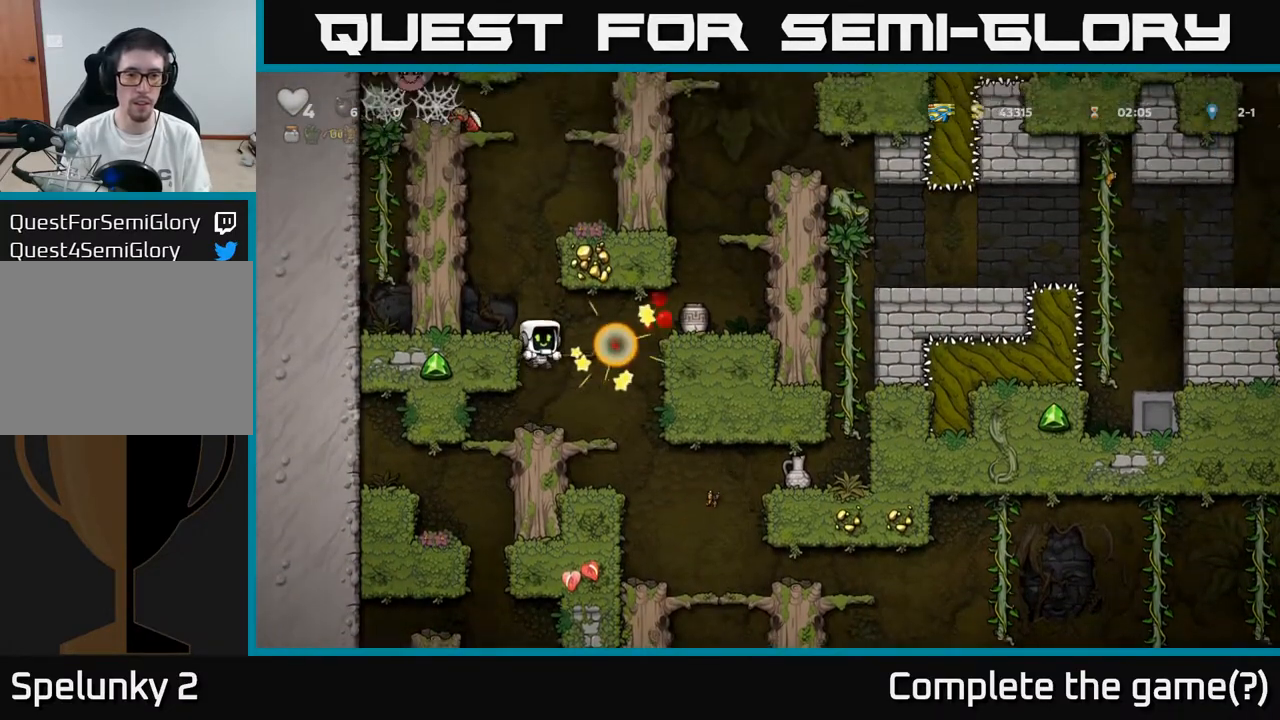
{"buttons": ["A", "DPAD_RIGHT"], "left_stick": "center", "right_stick": "center", "events": [[317, "DPAD_RIGHT", "down"], [400, "A", "down"]]}
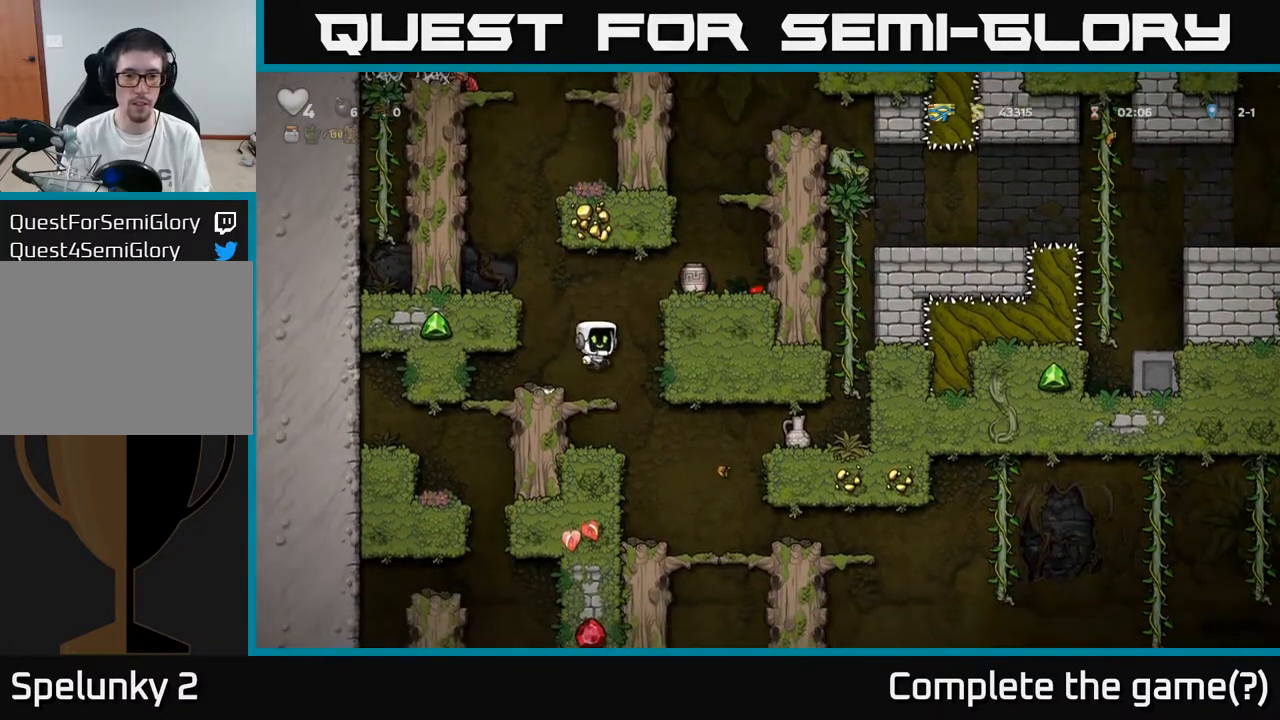
{"buttons": ["DPAD_LEFT"], "left_stick": "center", "right_stick": "center", "events": [[50, "A", "up"], [150, "DPAD_RIGHT", "up"], [200, "A", "down"], [233, "X", "down"], [317, "X", "up"], [333, "A", "up"], [433, "DPAD_LEFT", "down"]]}
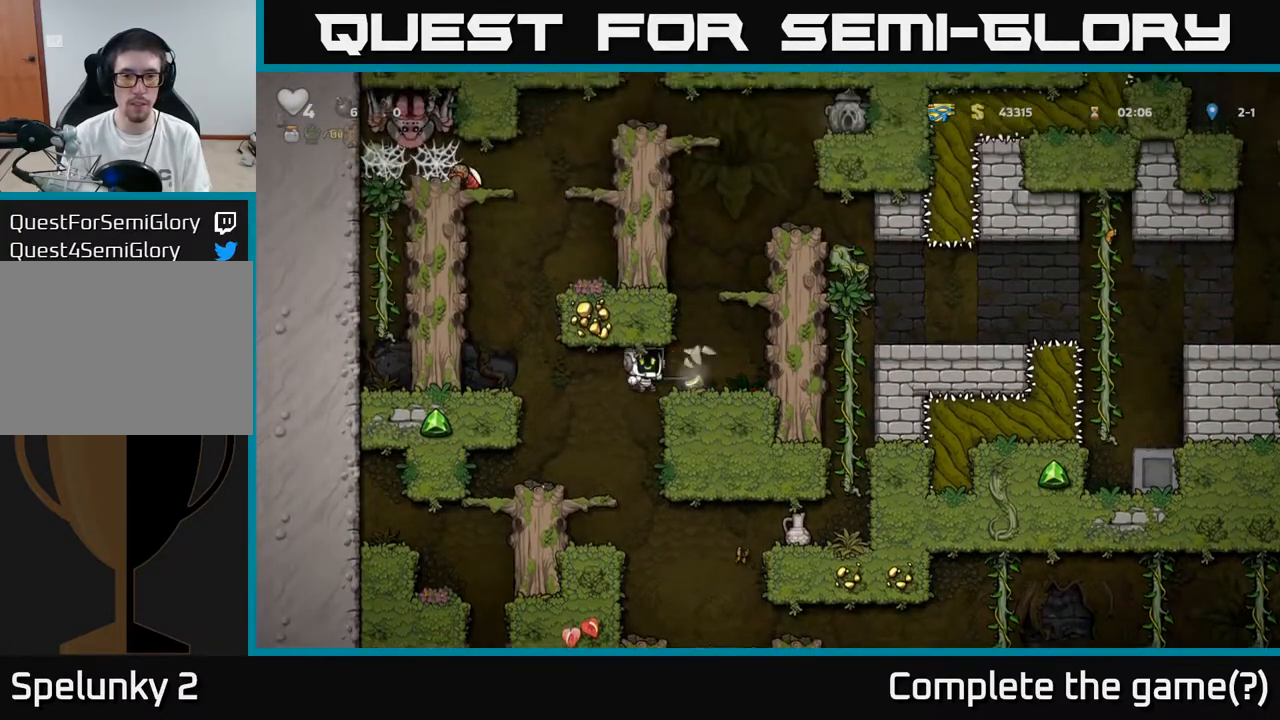
{"buttons": ["DPAD_RIGHT"], "left_stick": "center", "right_stick": "center", "events": [[117, "DPAD_LEFT", "up"], [267, "DPAD_RIGHT", "down"], [317, "A", "down"], [483, "A", "up"]]}
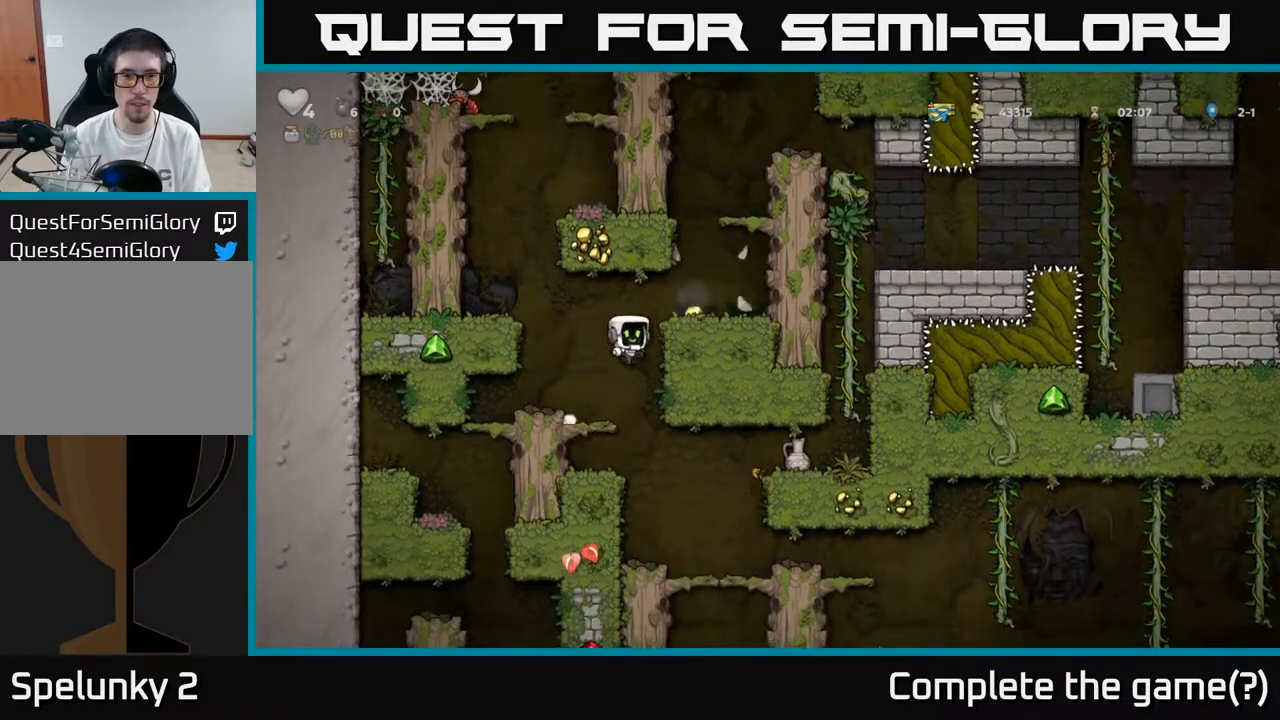
{"buttons": [], "left_stick": "center", "right_stick": "center", "events": [[100, "A", "down"], [217, "A", "up"], [283, "DPAD_RIGHT", "up"]]}
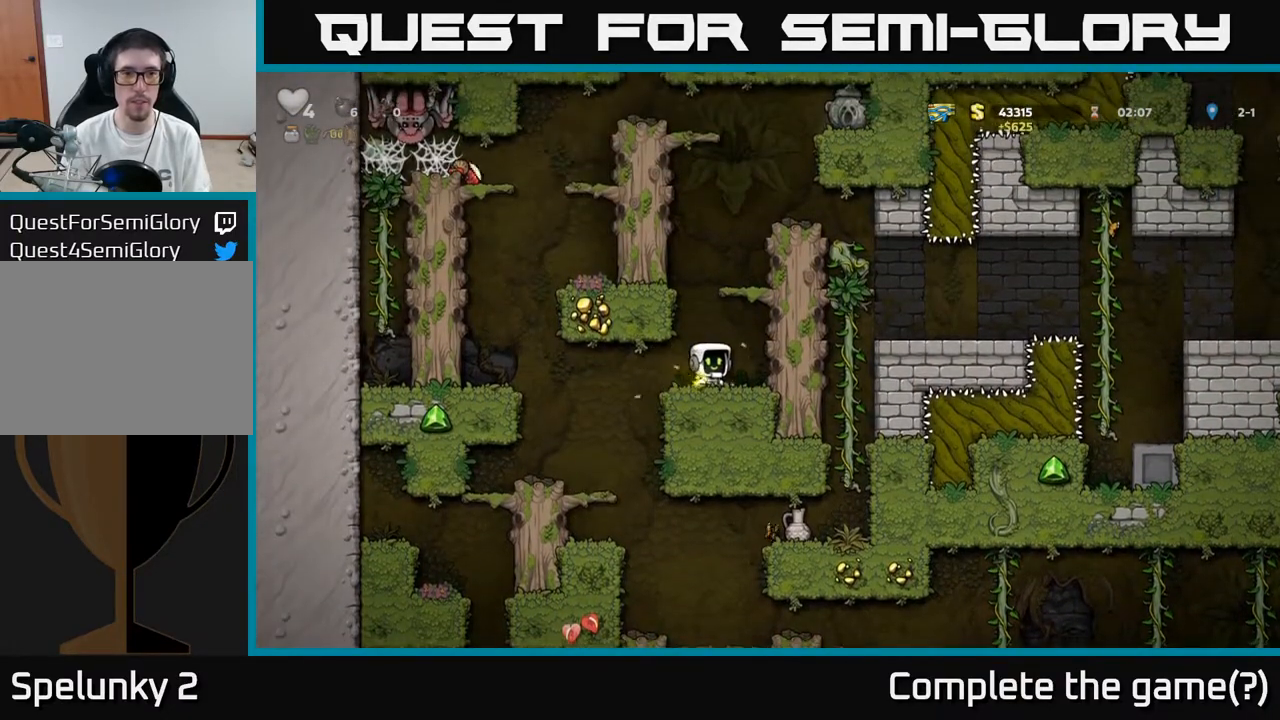
{"buttons": ["DPAD_RIGHT"], "left_stick": "center", "right_stick": "center", "events": [[17, "DPAD_RIGHT", "down"], [67, "A", "down"], [233, "A", "up"], [333, "A", "down"], [500, "A", "up"]]}
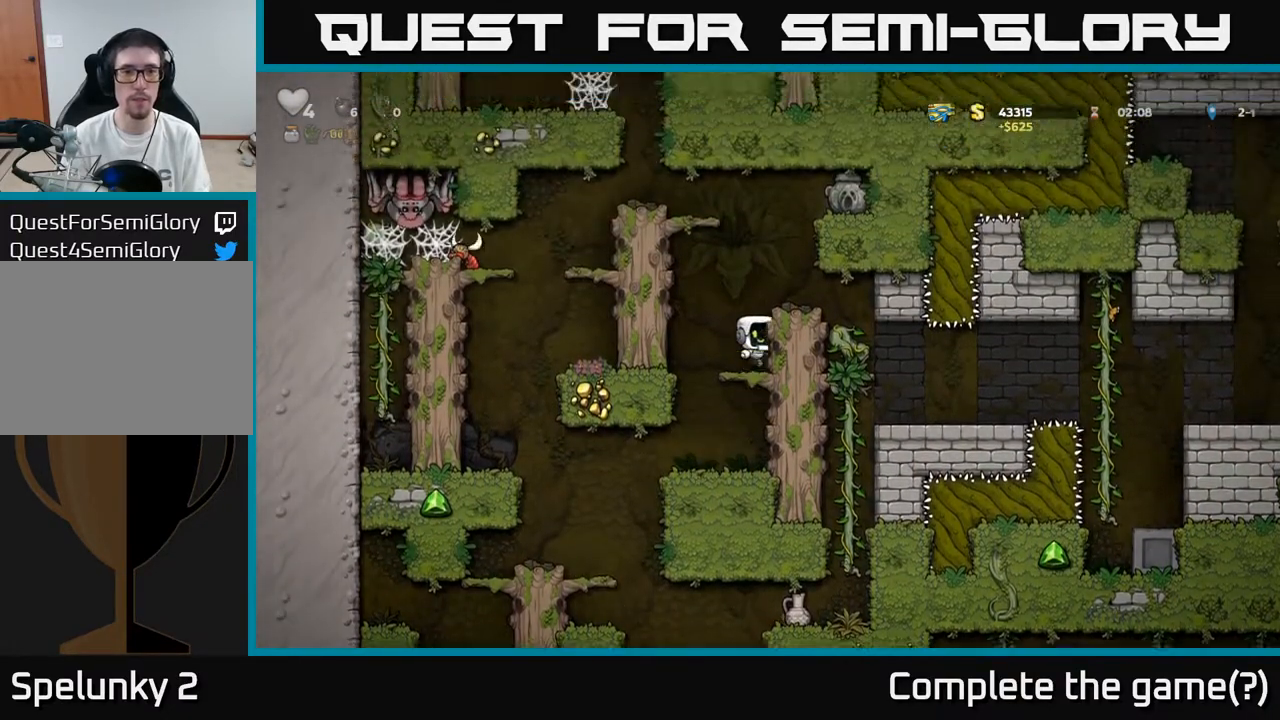
{"buttons": [], "left_stick": "center", "right_stick": "center", "events": [[167, "A", "down"], [333, "A", "up"], [350, "DPAD_RIGHT", "up"]]}
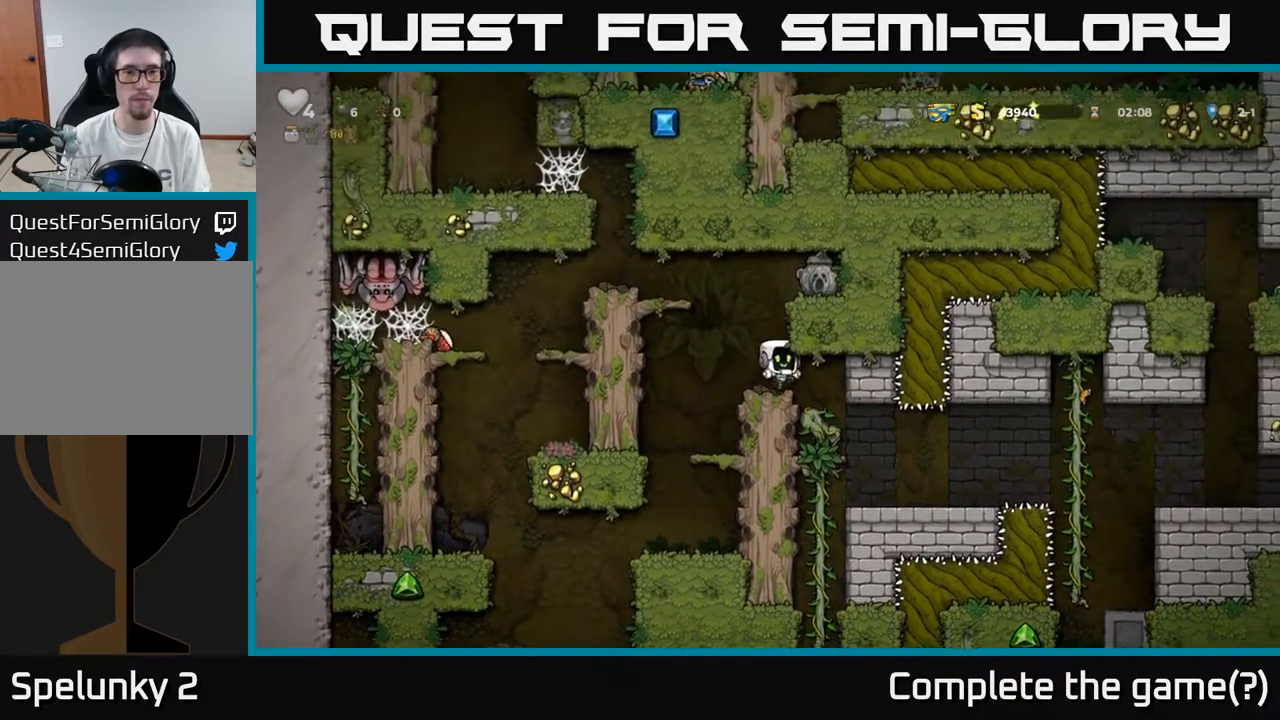
{"buttons": [], "left_stick": "center", "right_stick": "center", "events": [[283, "DPAD_LEFT", "down"], [433, "DPAD_LEFT", "up"]]}
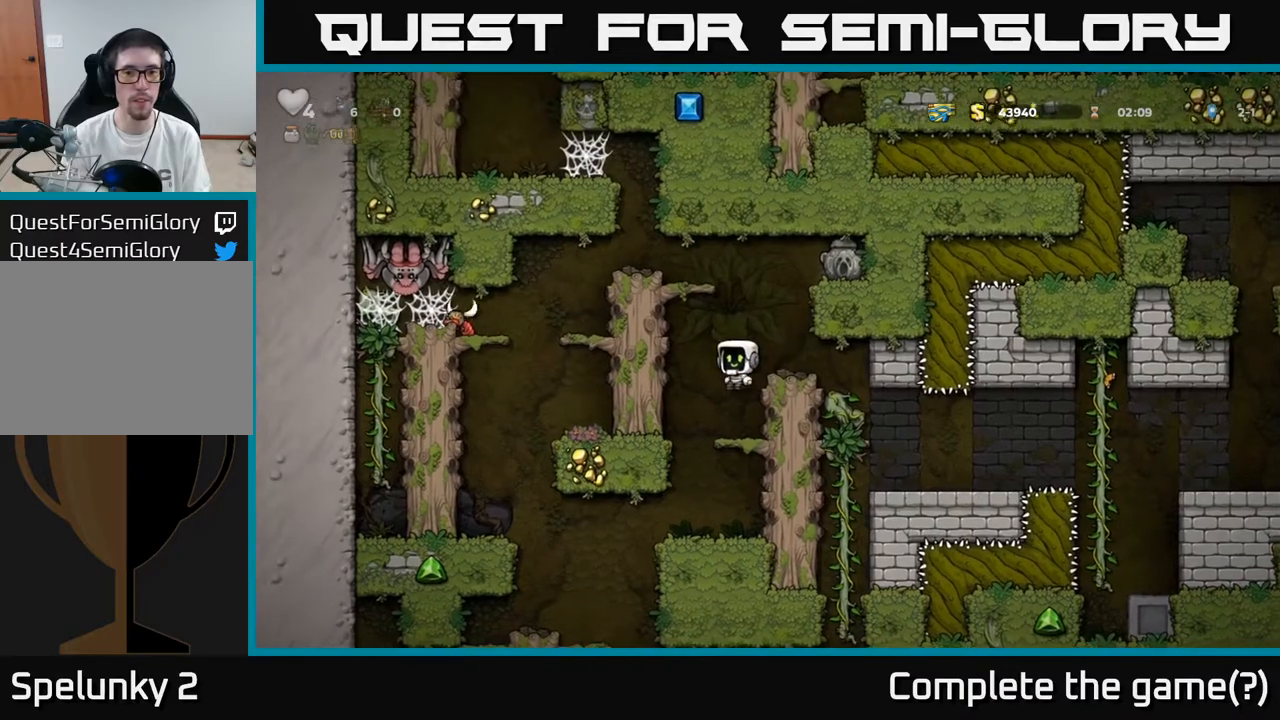
{"buttons": ["A"], "left_stick": "center", "right_stick": "center", "events": [[17, "A", "down"], [67, "DPAD_RIGHT", "down"], [267, "A", "up"], [267, "DPAD_RIGHT", "up"], [450, "A", "down"]]}
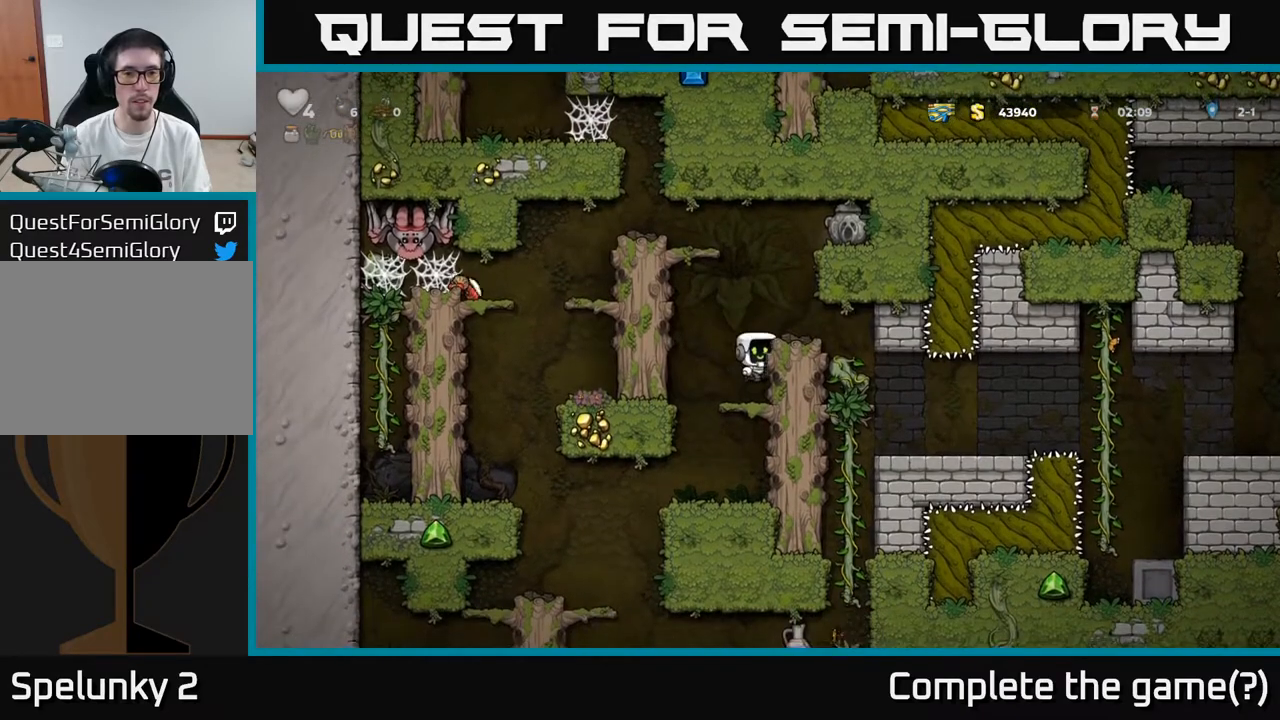
{"buttons": ["A", "DPAD_RIGHT"], "left_stick": "center", "right_stick": "center", "events": [[100, "A", "up"], [100, "DPAD_RIGHT", "down"], [150, "DPAD_RIGHT", "up"], [367, "A", "down"], [450, "DPAD_RIGHT", "down"]]}
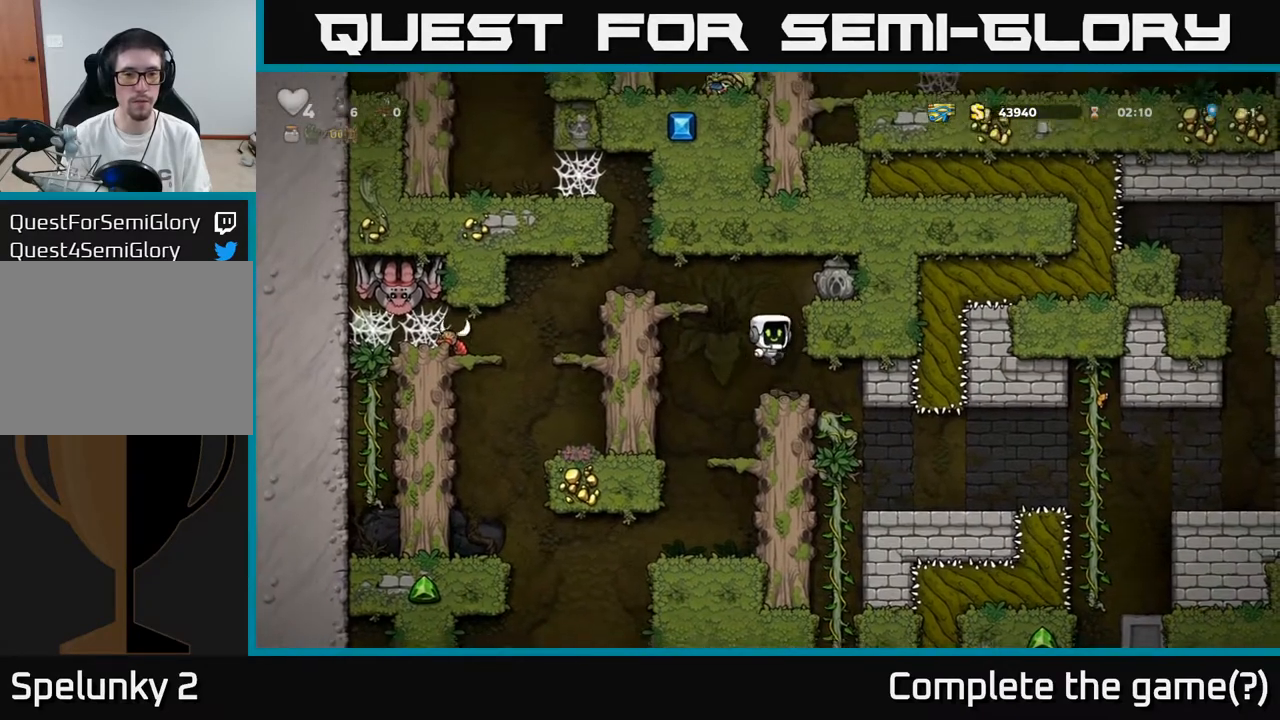
{"buttons": [], "left_stick": "center", "right_stick": "center", "events": [[33, "A", "up"], [200, "A", "down"], [300, "A", "up"], [367, "DPAD_RIGHT", "up"]]}
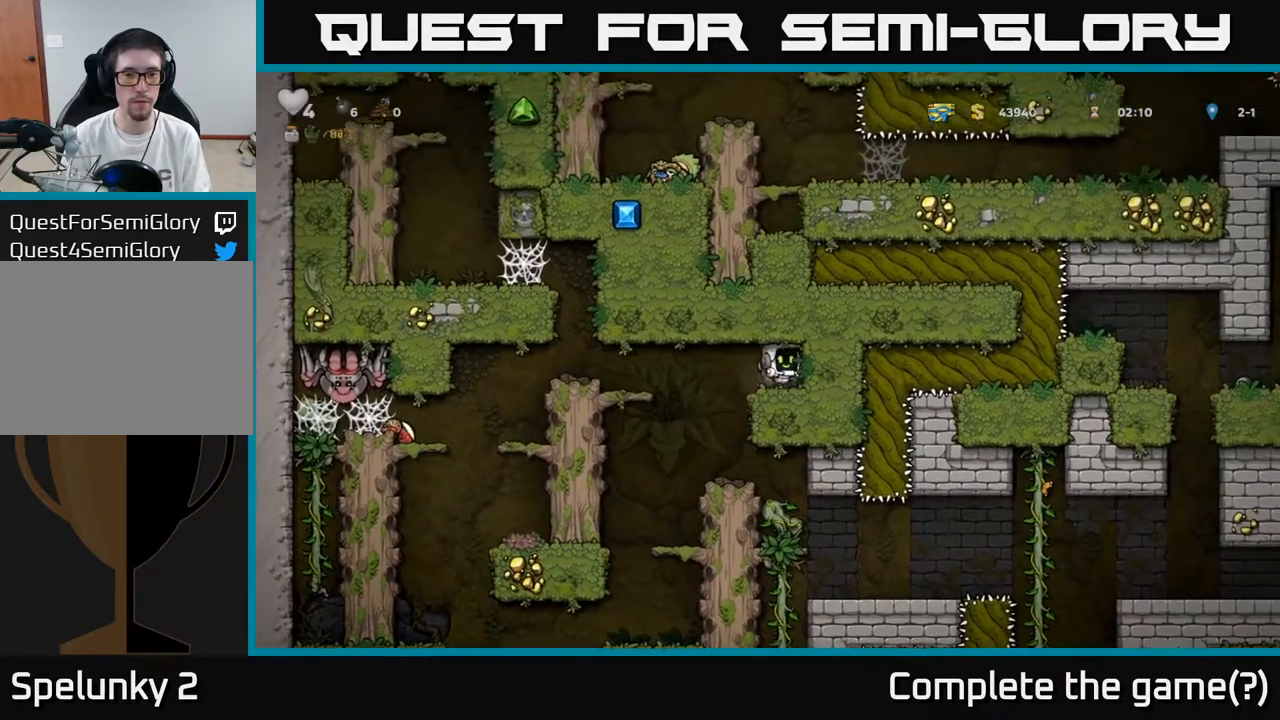
{"buttons": ["A", "DPAD_LEFT"], "left_stick": "center", "right_stick": "center", "events": [[17, "DPAD_DOWN", "down"], [167, "X", "down"], [250, "DPAD_DOWN", "up"], [267, "X", "up"], [300, "DPAD_LEFT", "down"], [417, "A", "down"]]}
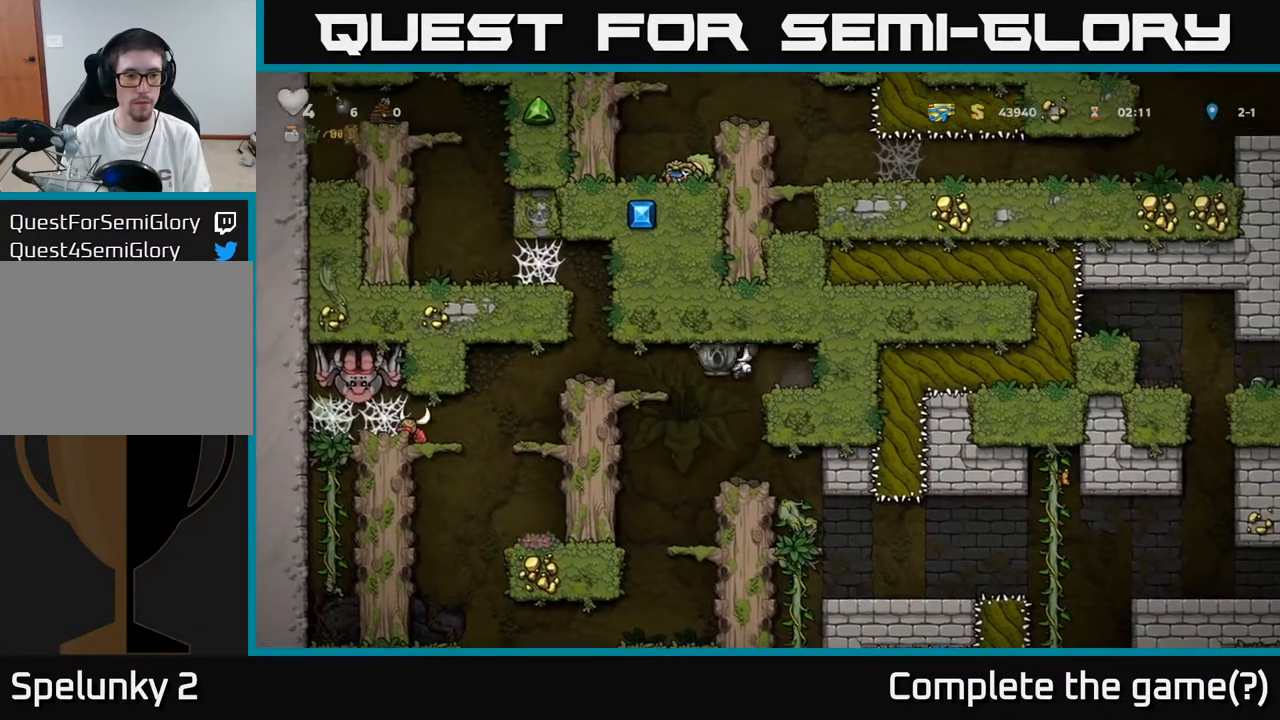
{"buttons": [], "left_stick": "center", "right_stick": "center", "events": [[50, "A", "up"], [283, "DPAD_LEFT", "up"]]}
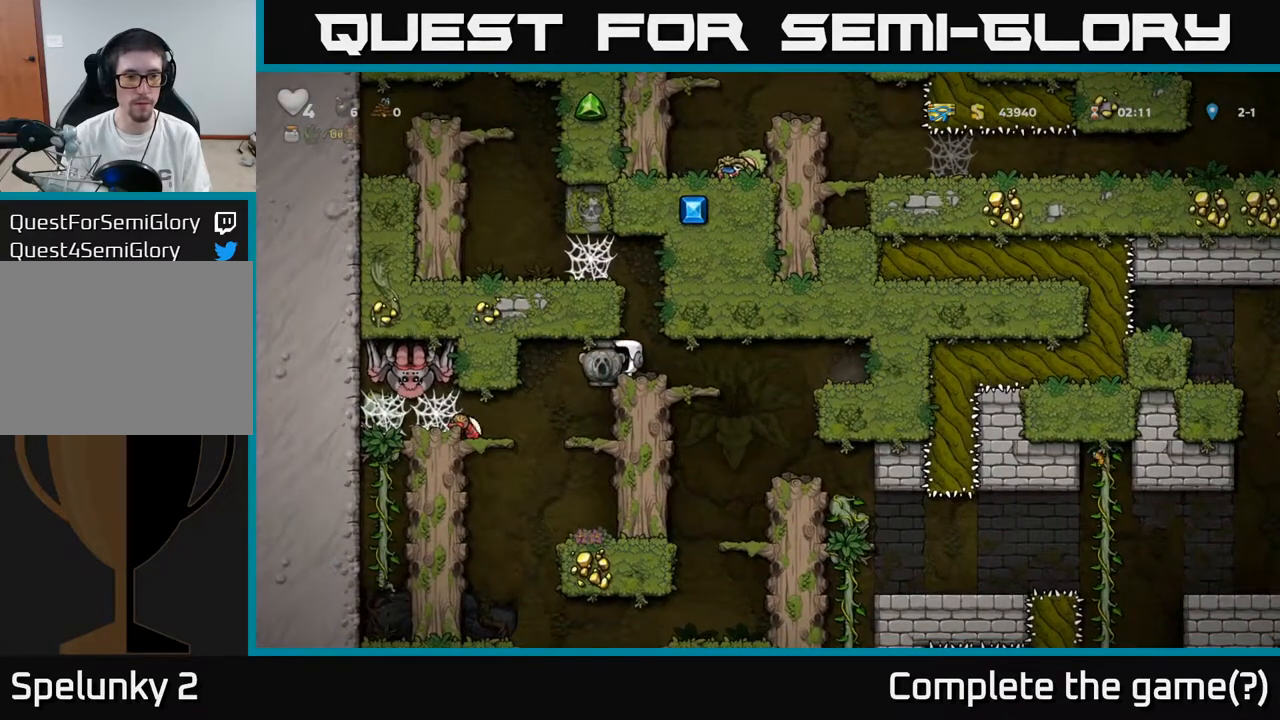
{"buttons": [], "left_stick": "center", "right_stick": "center", "events": [[83, "DPAD_LEFT", "down"], [150, "DPAD_LEFT", "up"]]}
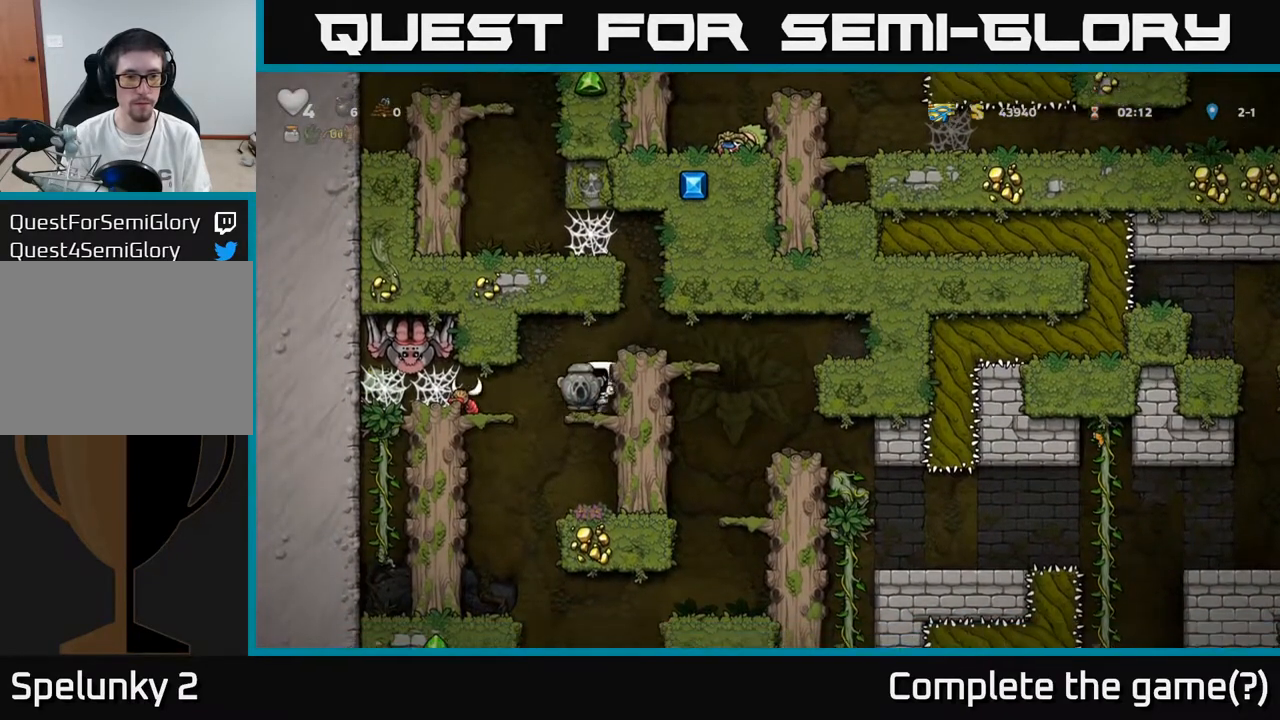
{"buttons": [], "left_stick": "center", "right_stick": "center", "events": [[383, "DPAD_LEFT", "down"], [500, "DPAD_LEFT", "up"]]}
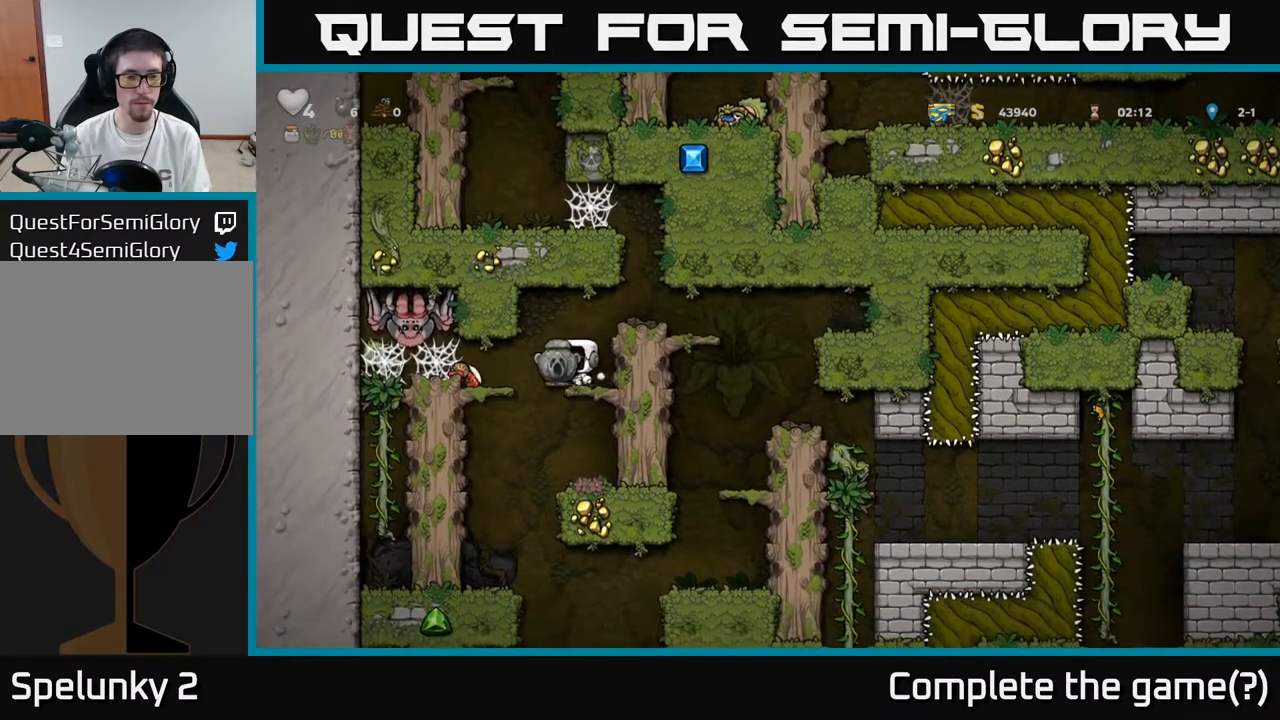
{"buttons": ["DPAD_RIGHT"], "left_stick": "center", "right_stick": "center", "events": [[433, "DPAD_RIGHT", "down"]]}
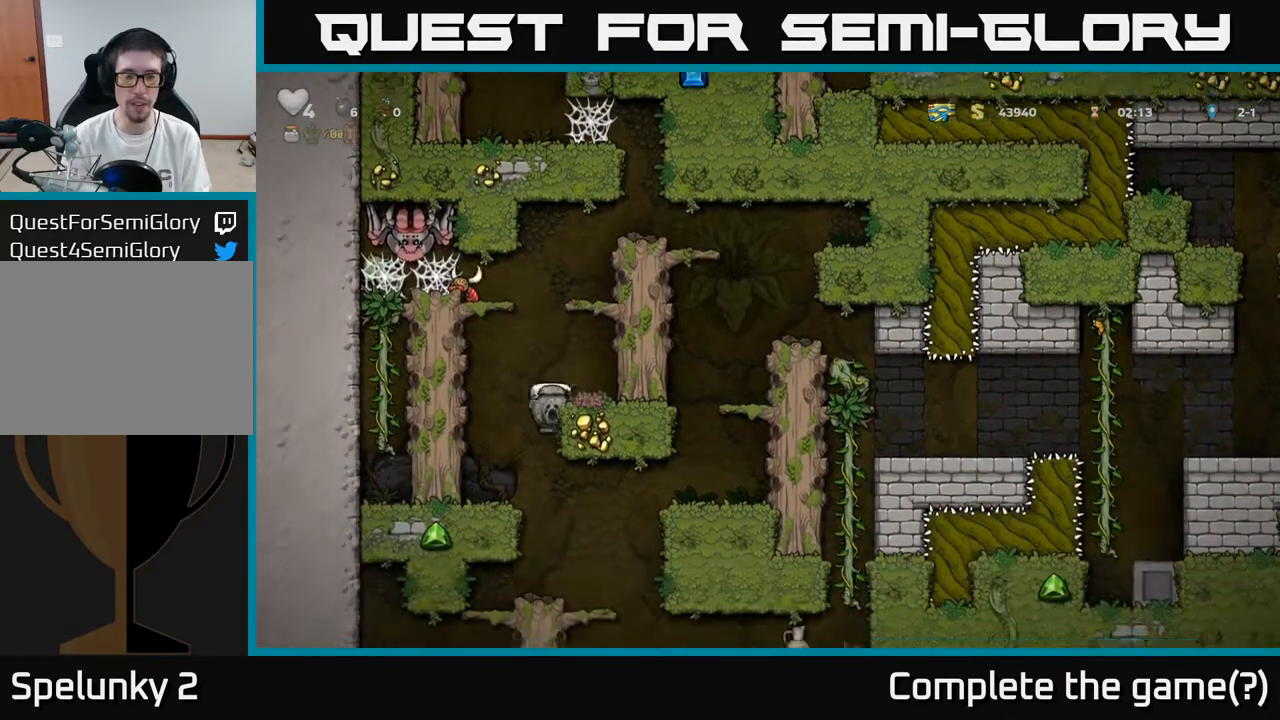
{"buttons": ["A", "DPAD_DOWN"], "left_stick": "center", "right_stick": "center", "events": [[117, "DPAD_RIGHT", "up"], [183, "DPAD_LEFT", "down"], [350, "DPAD_LEFT", "up"], [400, "DPAD_DOWN", "down"], [467, "A", "down"]]}
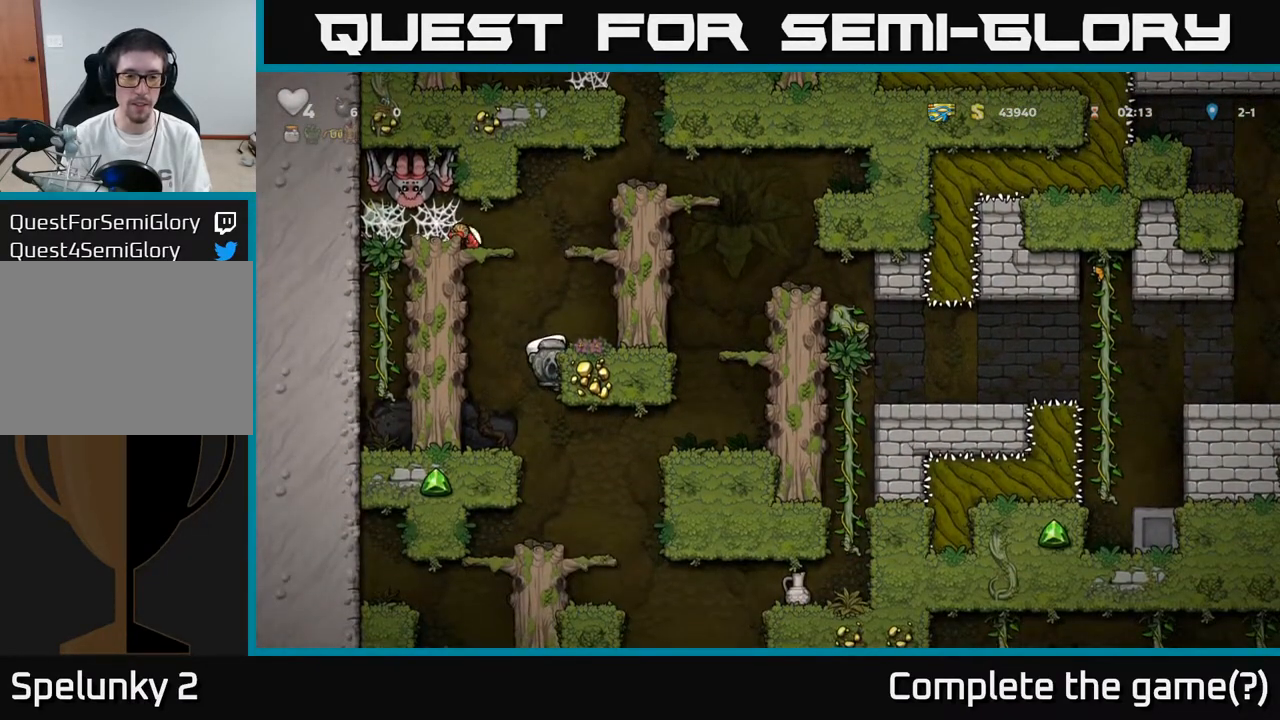
{"buttons": ["DPAD_RIGHT"], "left_stick": "center", "right_stick": "center", "events": [[83, "A", "up"], [133, "DPAD_DOWN", "up"], [400, "DPAD_RIGHT", "down"]]}
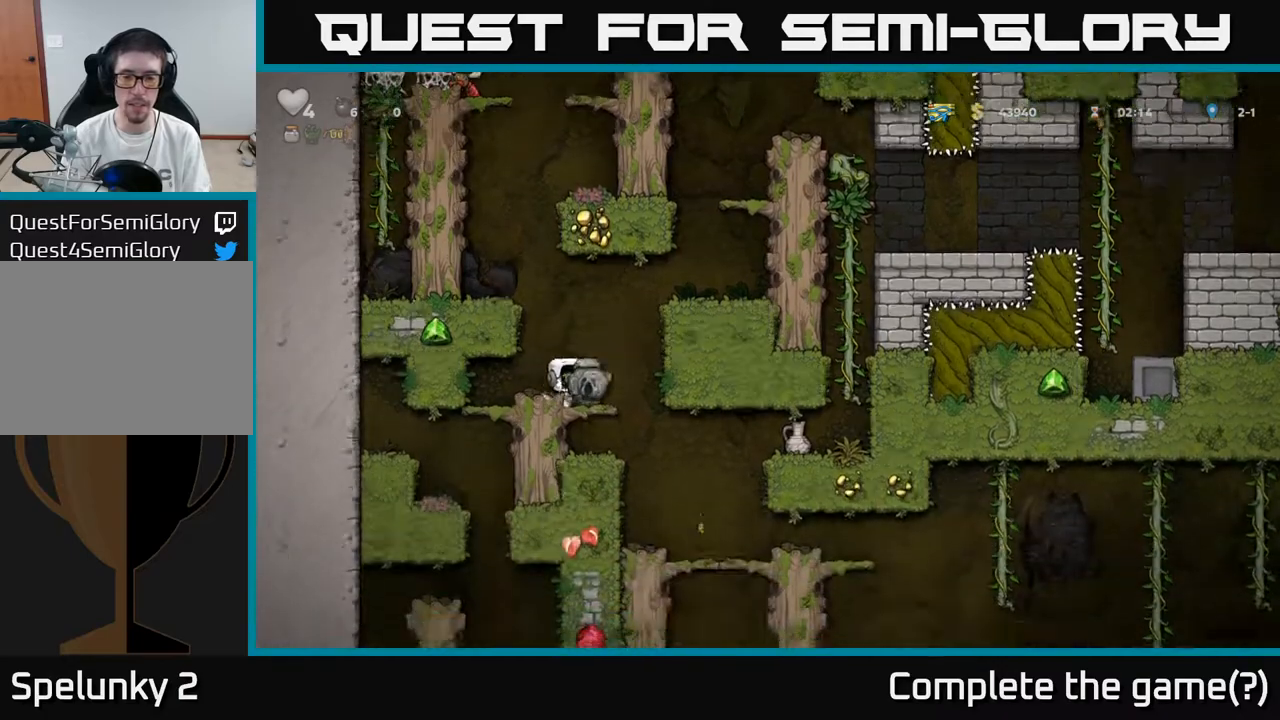
{"buttons": ["DPAD_RIGHT"], "left_stick": "center", "right_stick": "center", "events": [[17, "DPAD_RIGHT", "up"], [417, "DPAD_RIGHT", "down"]]}
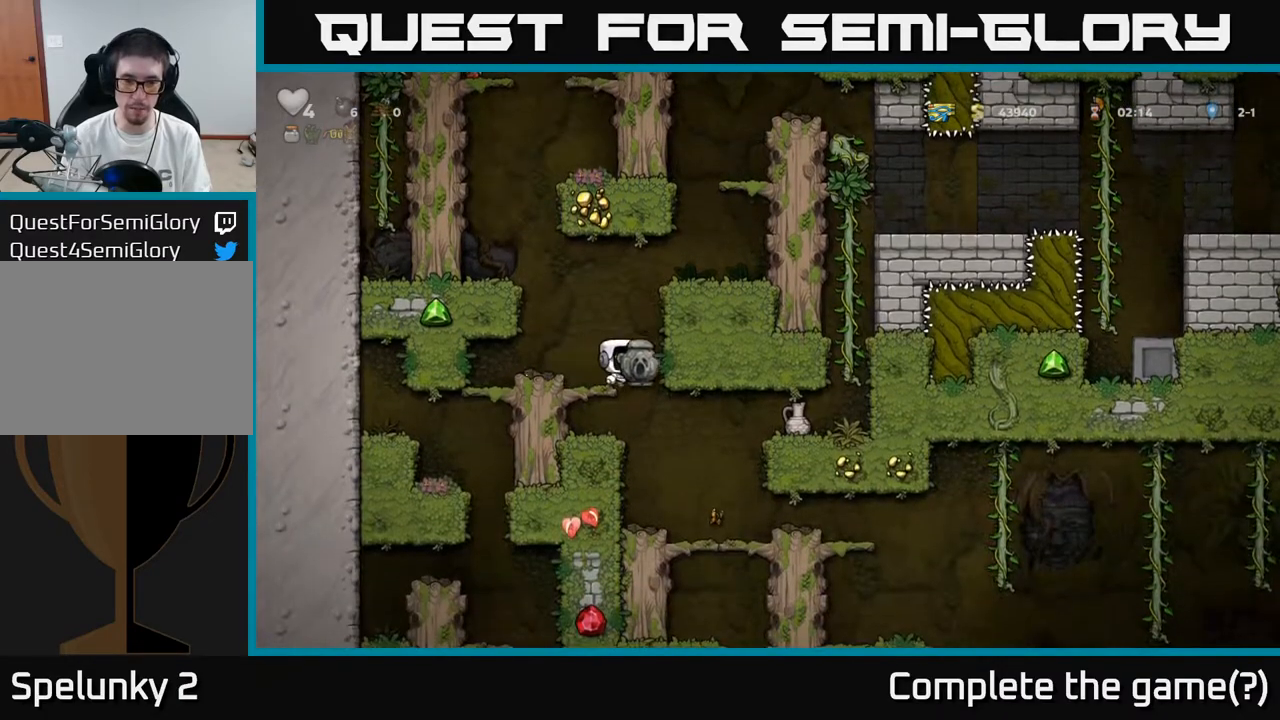
{"buttons": ["DPAD_RIGHT"], "left_stick": "center", "right_stick": "center", "events": [[50, "DPAD_RIGHT", "up"], [317, "DPAD_RIGHT", "down"]]}
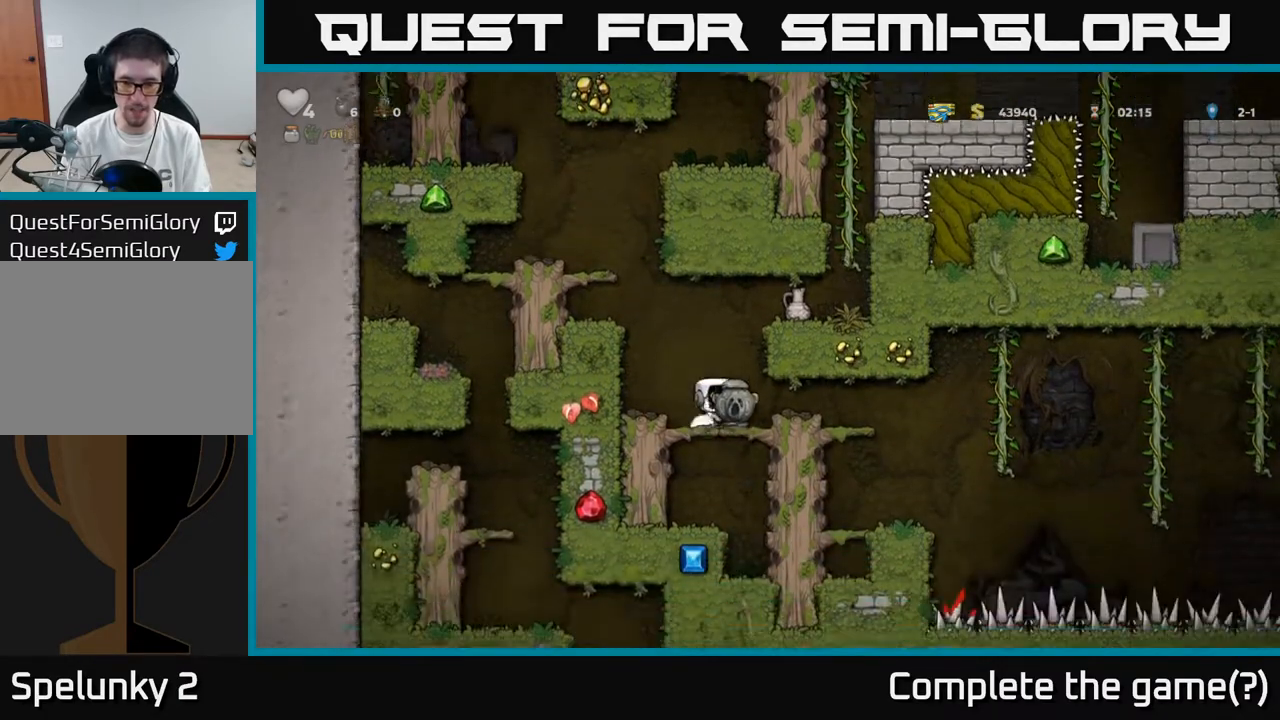
{"buttons": [], "left_stick": "center", "right_stick": "center", "events": [[317, "DPAD_RIGHT", "up"]]}
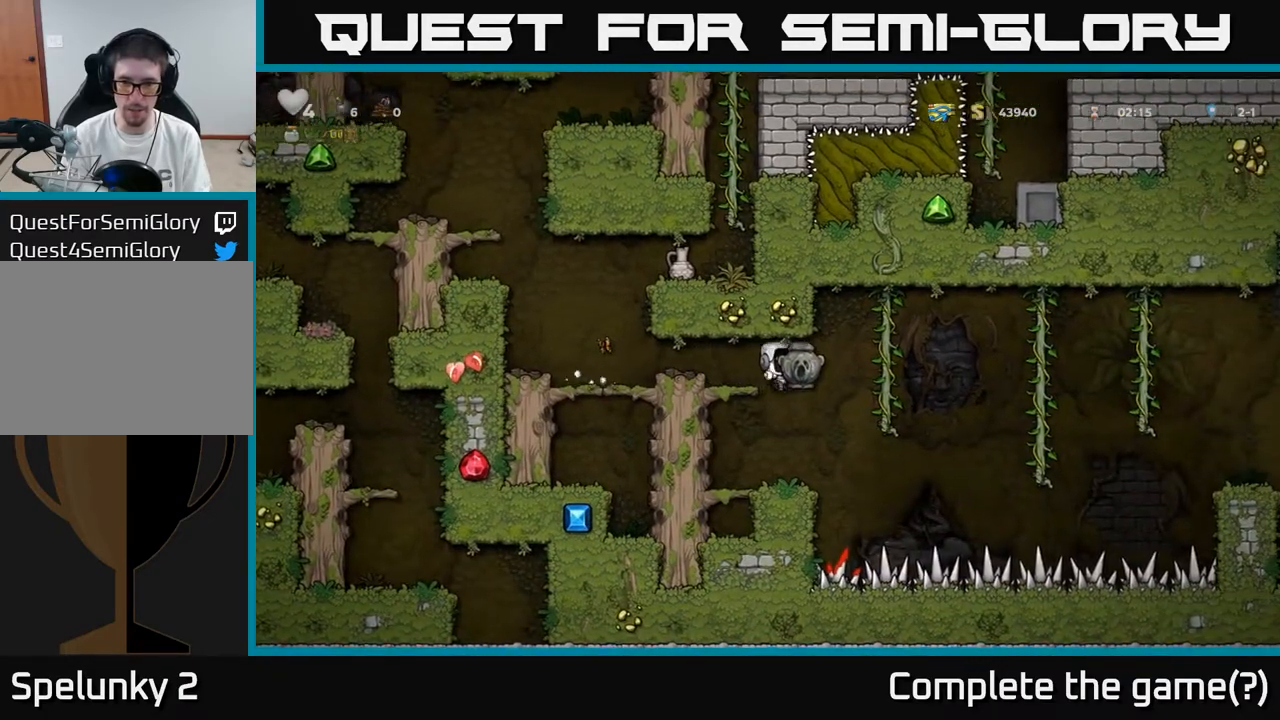
{"buttons": ["A", "DPAD_RIGHT"], "left_stick": "center", "right_stick": "center", "events": [[317, "DPAD_RIGHT", "down"], [433, "A", "down"]]}
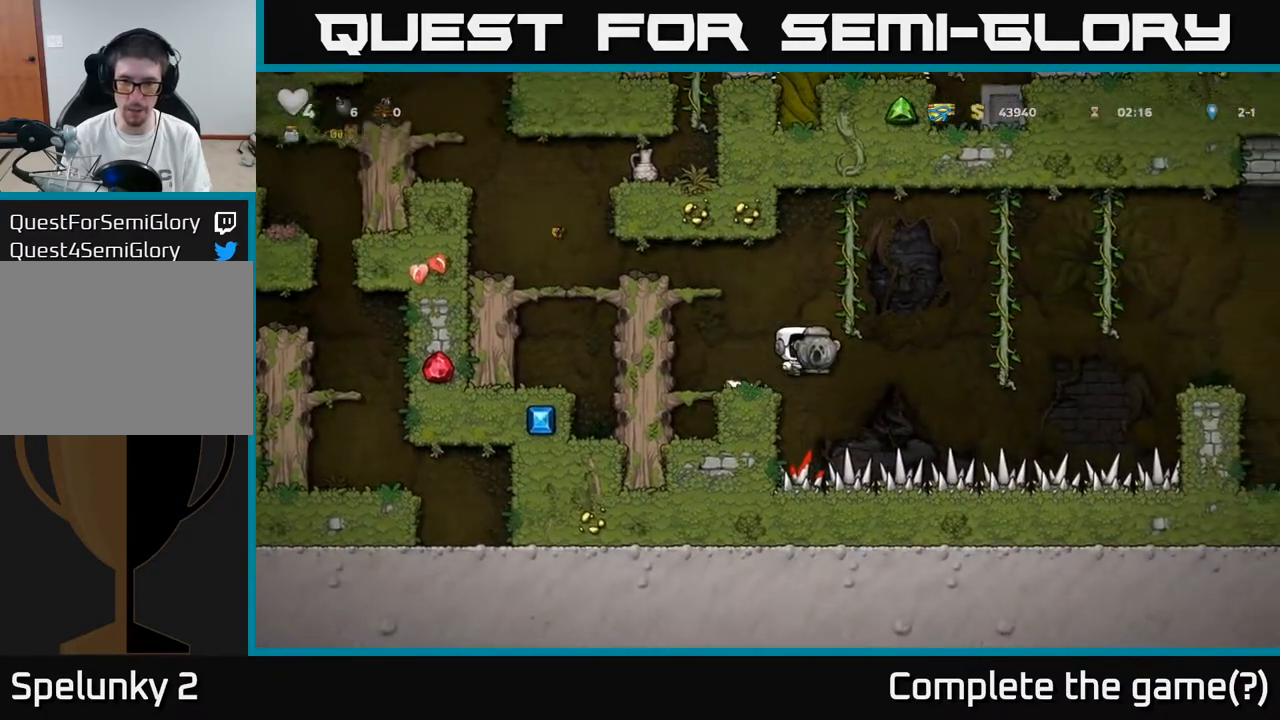
{"buttons": ["DPAD_RIGHT"], "left_stick": "center", "right_stick": "center", "events": [[250, "A", "up"], [317, "DPAD_UP", "down"], [350, "DPAD_RIGHT", "up"], [467, "DPAD_RIGHT", "down"], [467, "DPAD_UP", "up"]]}
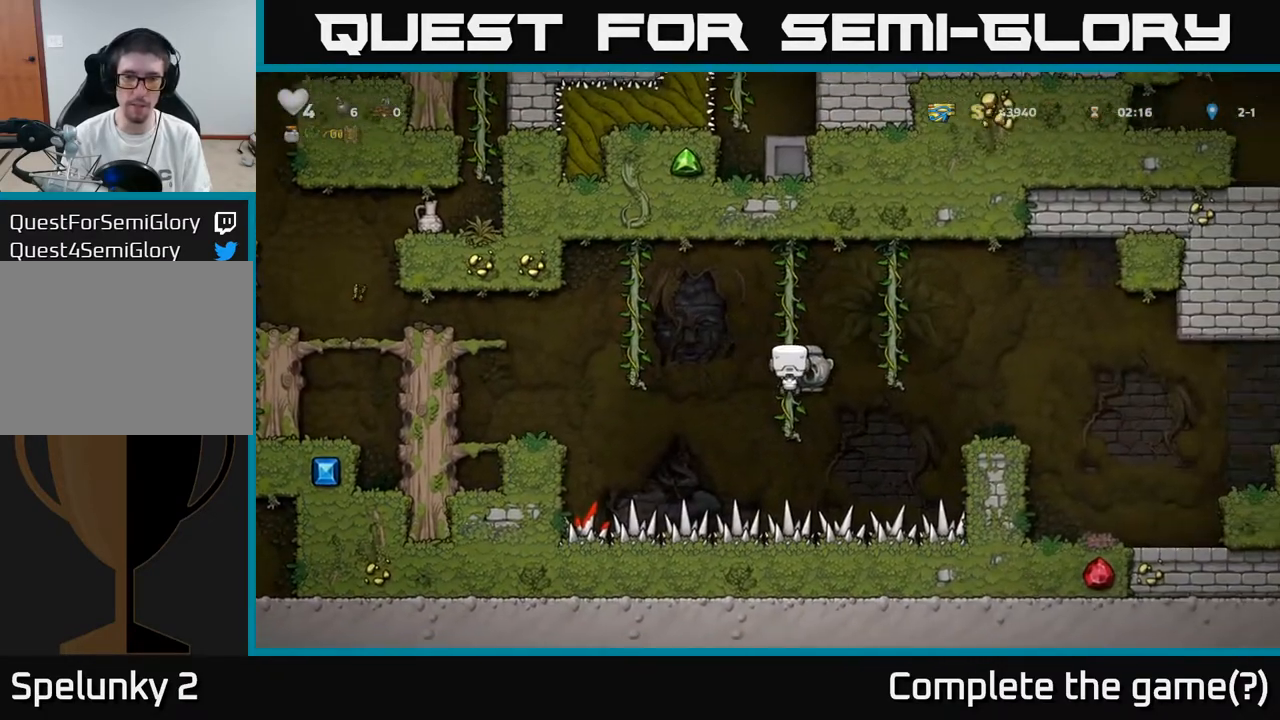
{"buttons": [], "left_stick": "center", "right_stick": "center", "events": [[83, "A", "down"], [267, "A", "up"], [500, "DPAD_RIGHT", "up"]]}